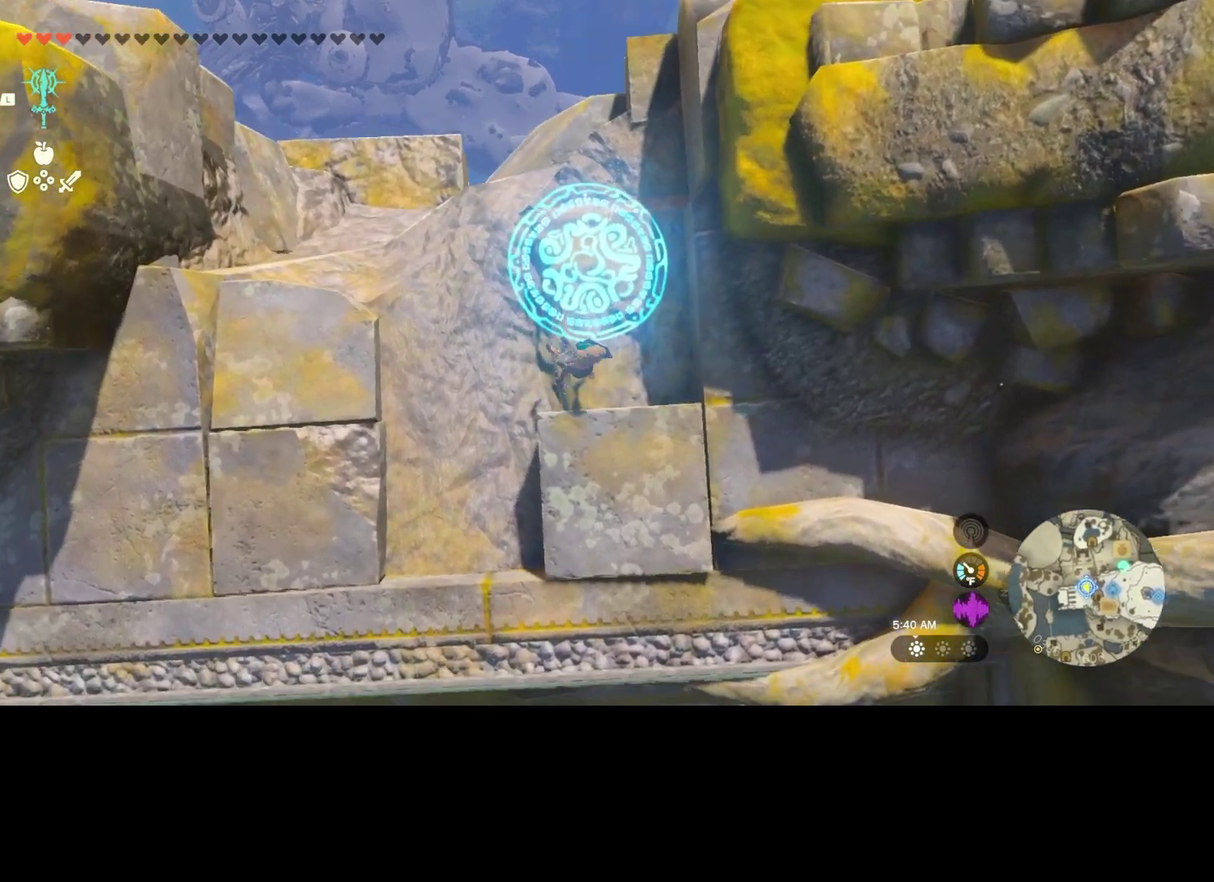
Gameplay with a controller (Xbox layout); each line is a JSON object with the inputs held at the frame after it (dt_ms = milliseconds from this image to that frame). "events" lists button and stick changes between this image and that frame as [ms after this image, input, new state], when the widget could be followed in between. This overlay highlights the sticks when they move; stick clicks (L3 R3) are not distinguishable. Not read: L3 R3.
{"dt_ms": 300, "buttons": [], "left_stick": "up-right", "right_stick": "center", "events": [[34, "left_stick", "down-left"], [100, "left_stick", "down"], [200, "left_stick", "down-right"], [300, "left_stick", "up-right"]]}
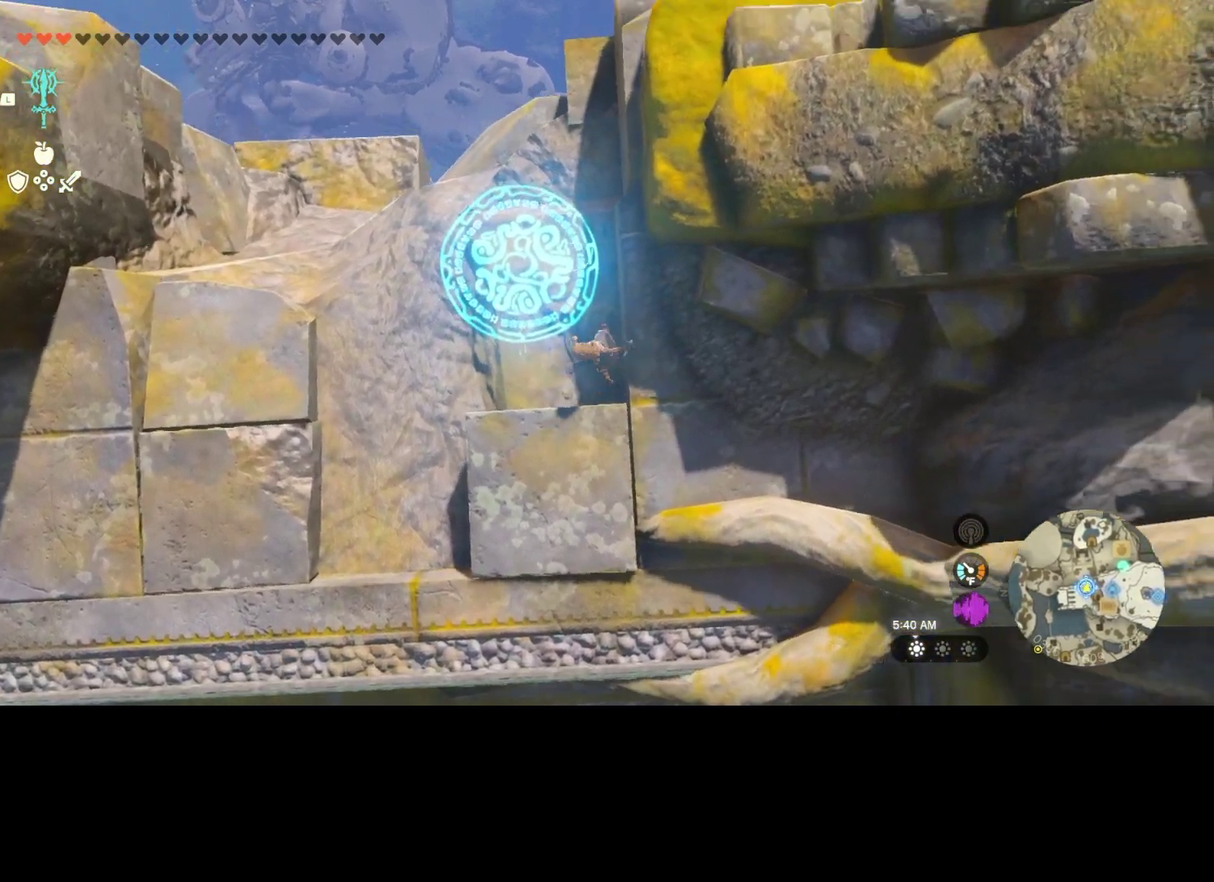
{"dt_ms": 300, "buttons": [], "left_stick": "center", "right_stick": "center", "events": [[134, "left_stick", "up-left"], [300, "left_stick", "center"]]}
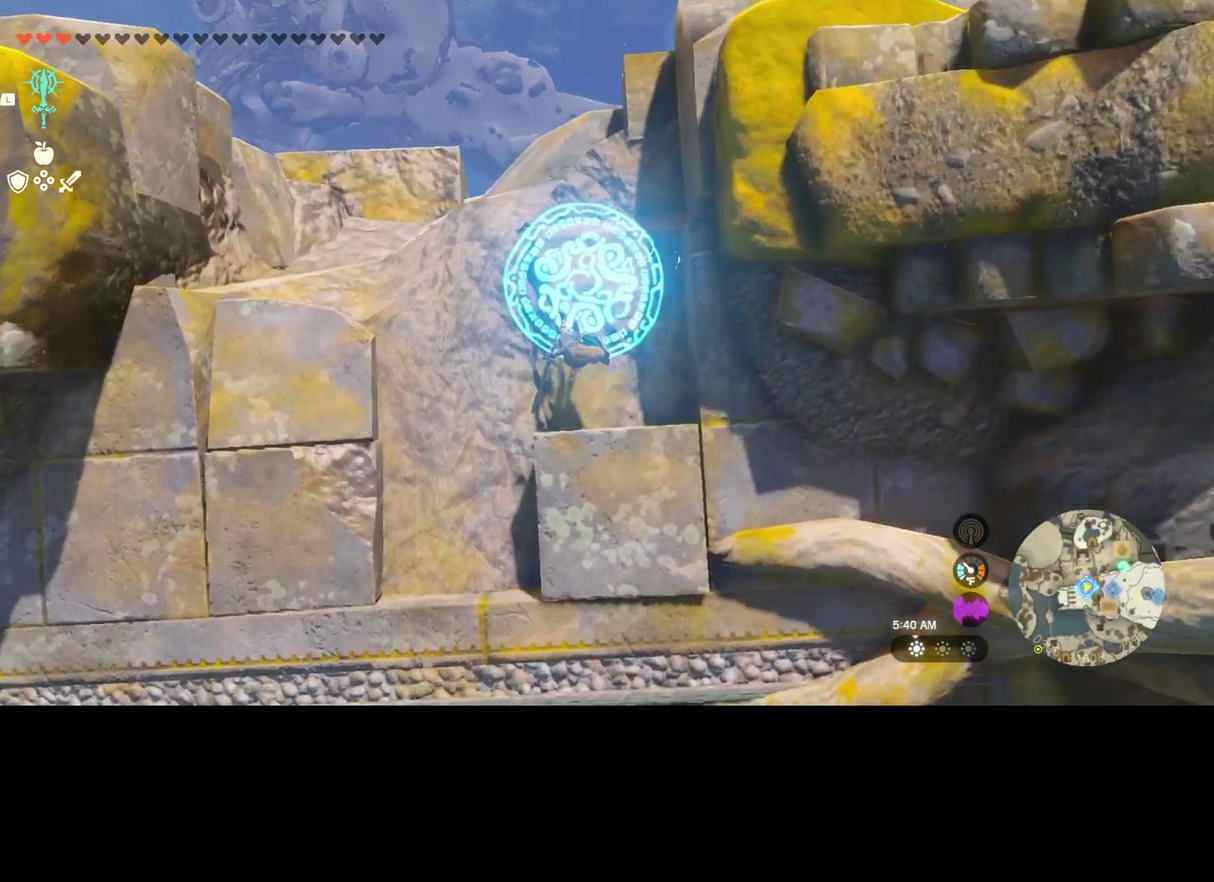
{"dt_ms": 300, "buttons": [], "left_stick": "center", "right_stick": "center", "events": []}
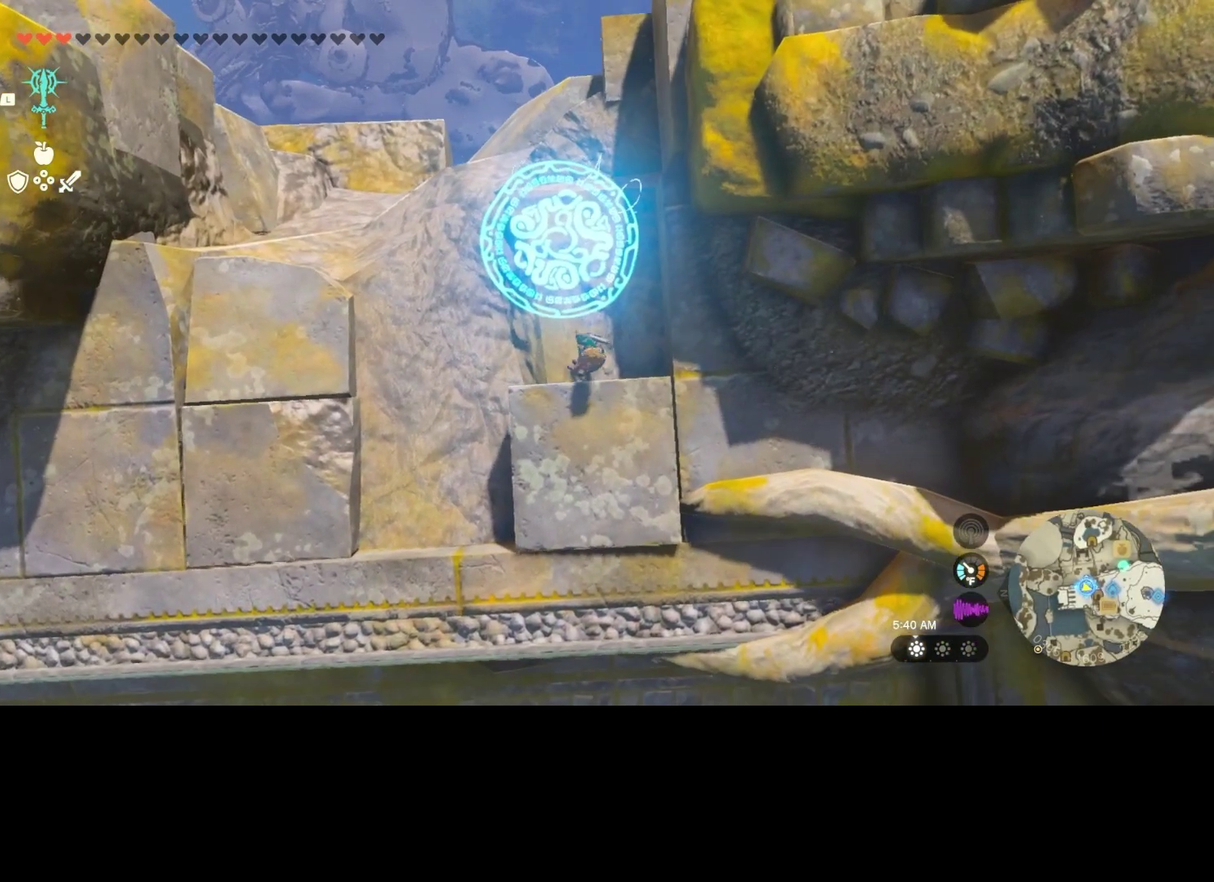
{"dt_ms": 600, "buttons": [], "left_stick": "down", "right_stick": "center", "events": [[100, "SELECT", "down"], [267, "SELECT", "up"], [600, "left_stick", "down"]]}
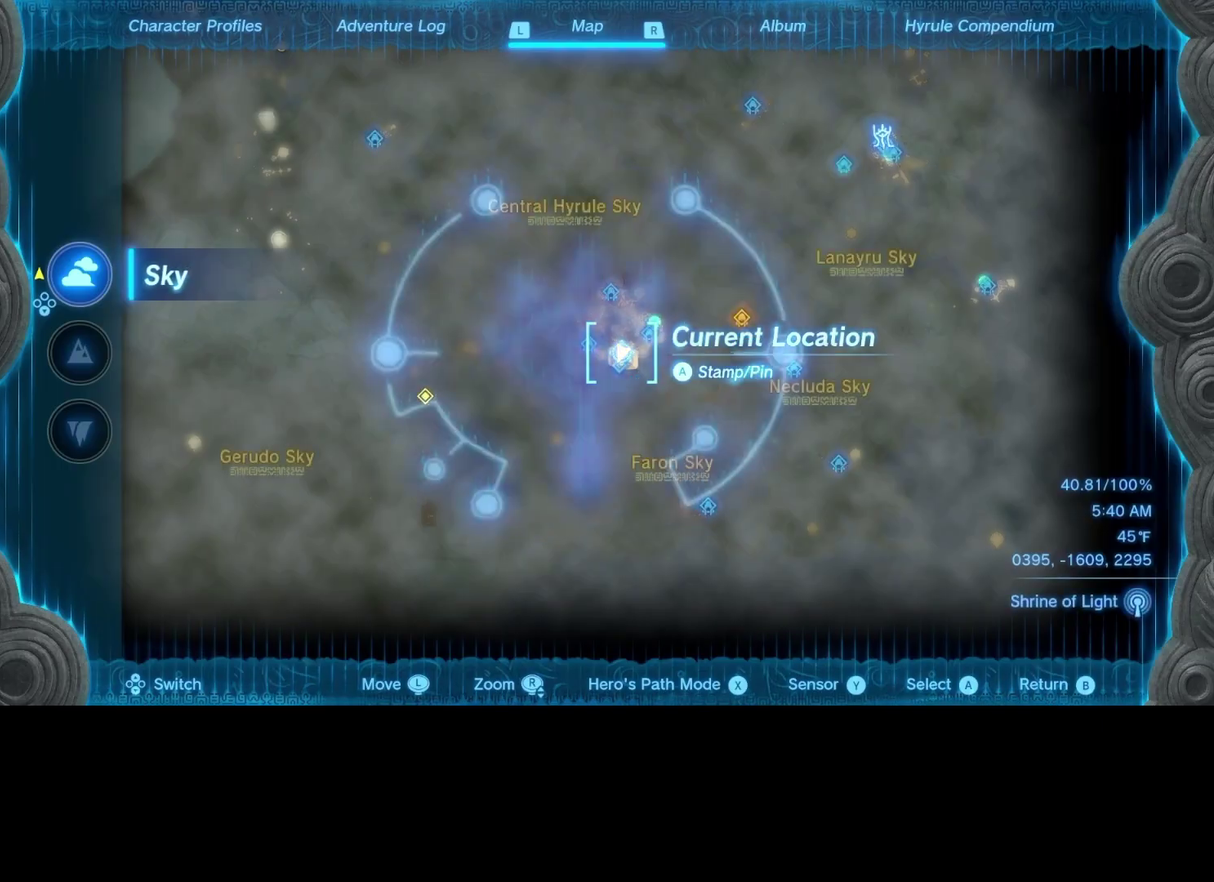
{"dt_ms": 400, "buttons": [], "left_stick": "center", "right_stick": "center", "events": [[67, "left_stick", "down-right"], [167, "left_stick", "center"]]}